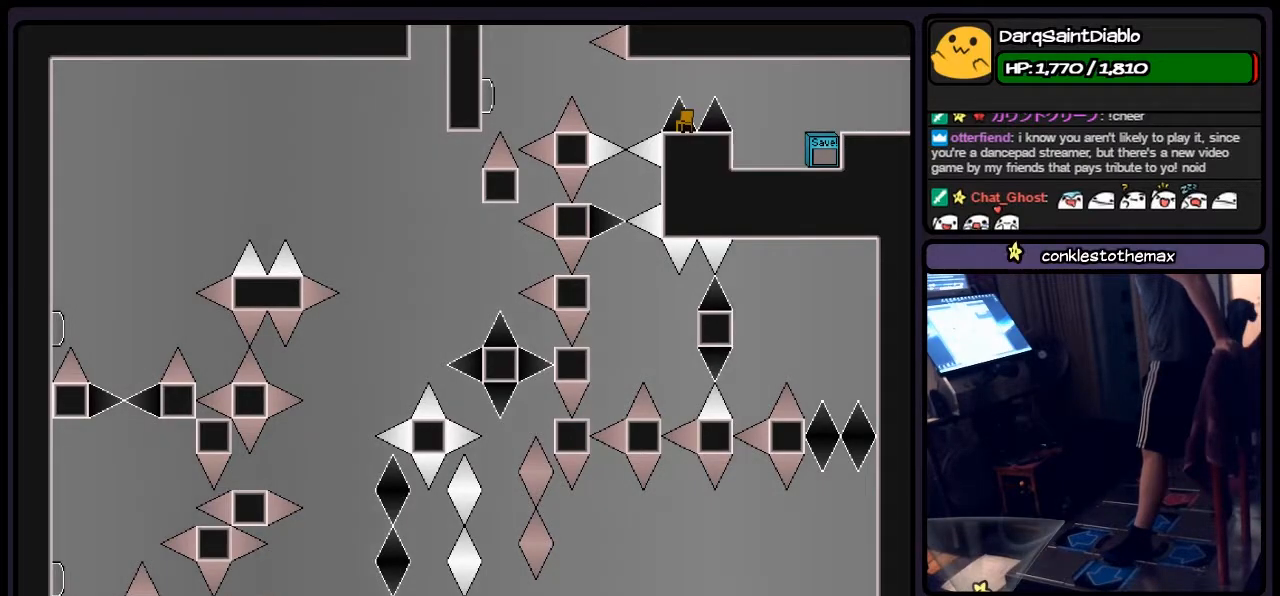
Gameplay with keyboard; each line is a JSON object with the keys held at the frame after it. "events" lists presses ("down") and releases ("up") of "down", "left", "p", "q", "r", "right", "s", "shift", "up" and "z" between this image and that frame as [ms after this image, input, new state], when the widget could be followed in between. No other keys are recorded. Mouse input is not recorded.
{"keys": [], "events": []}
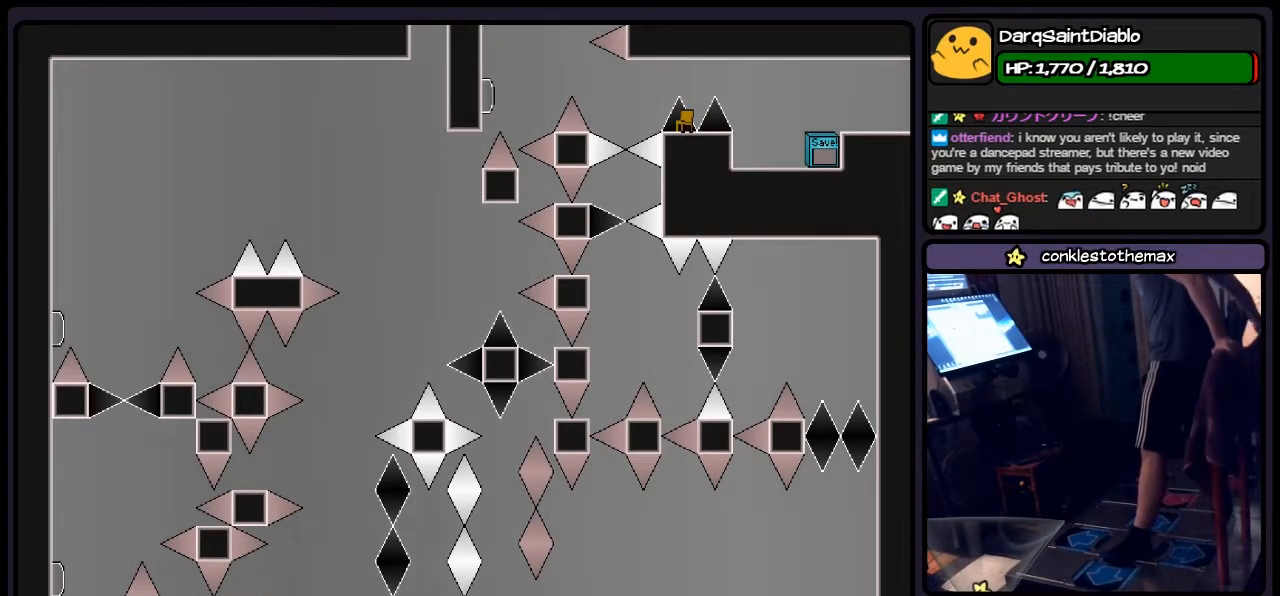
{"keys": [], "events": []}
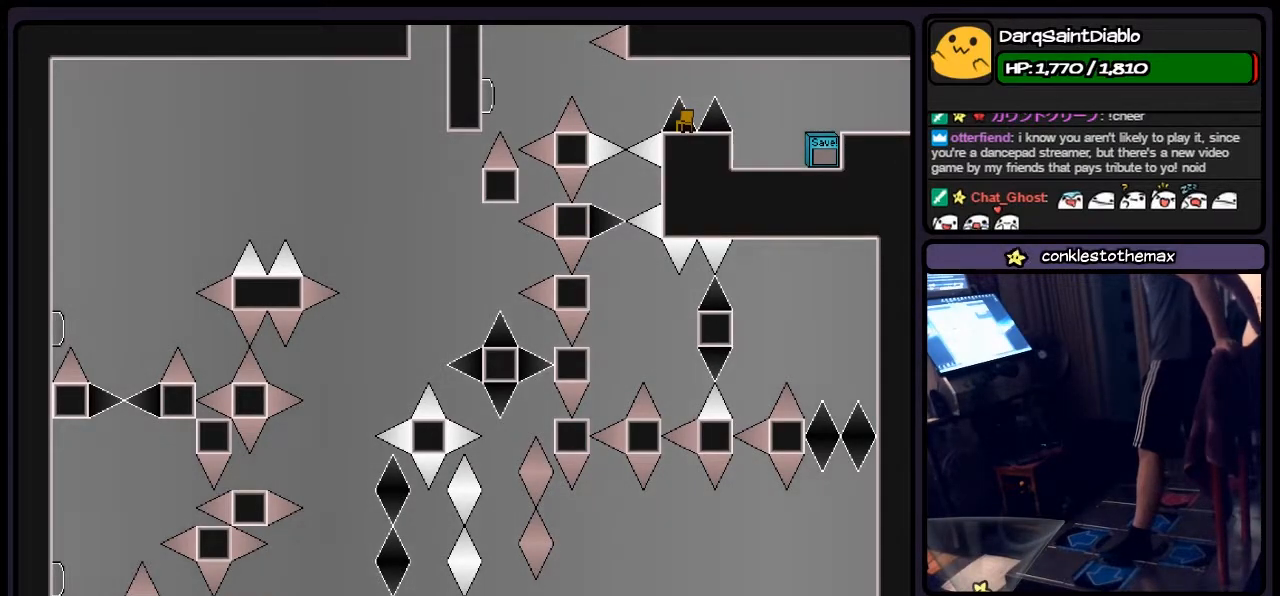
{"keys": [], "events": []}
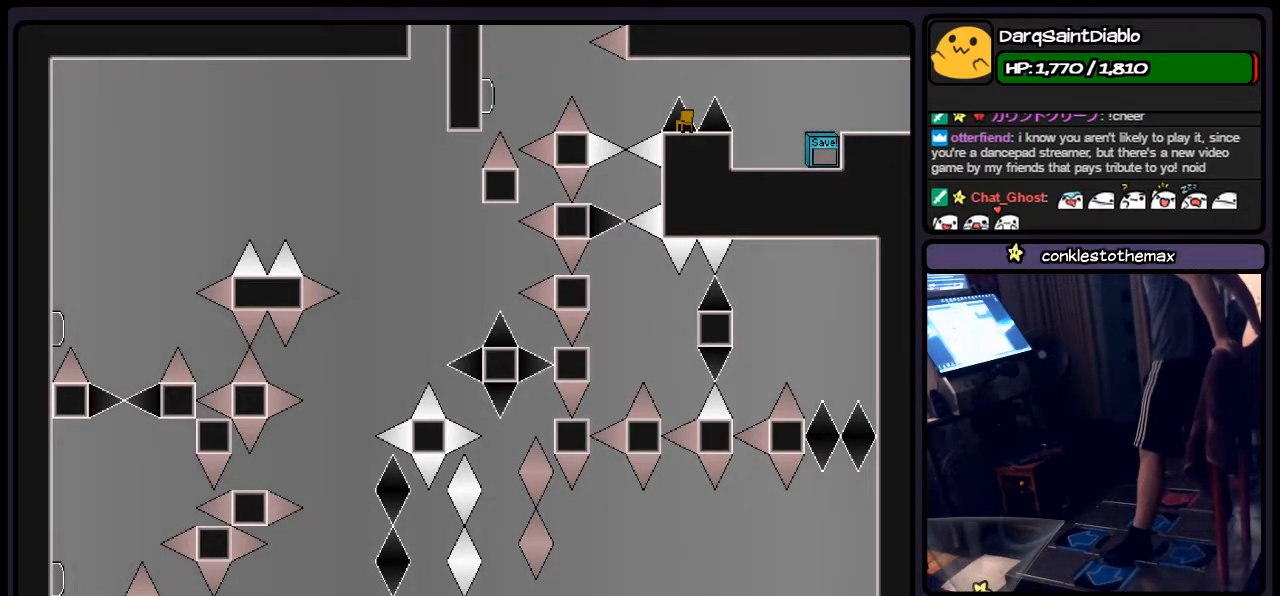
{"keys": [], "events": []}
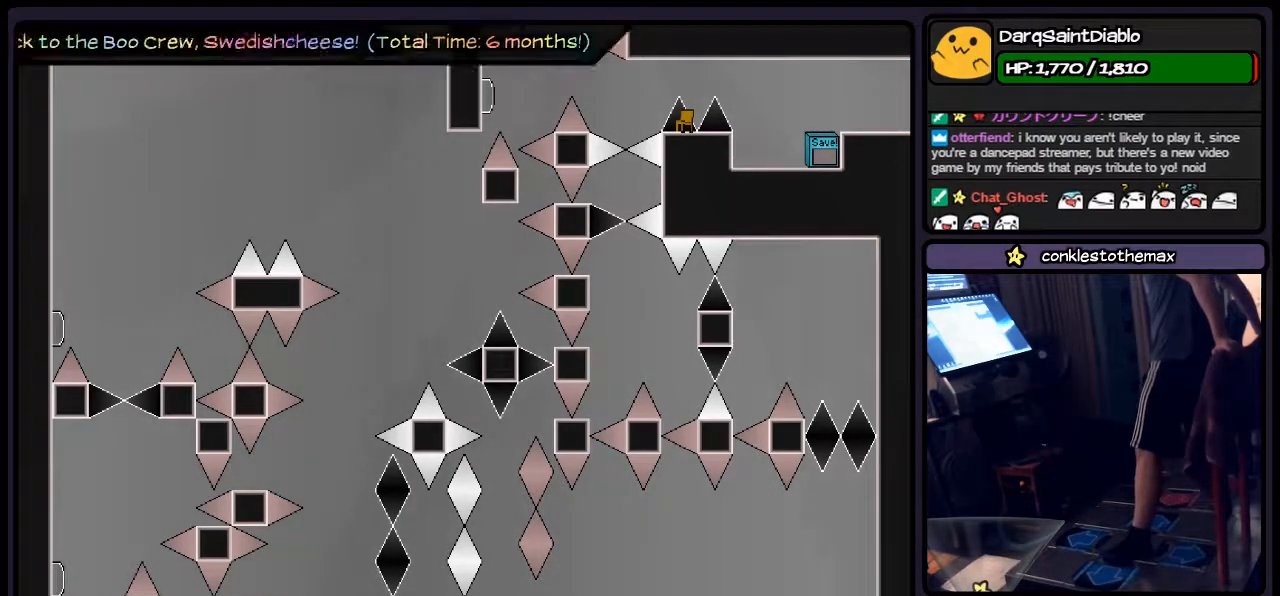
{"keys": ["left", "shift"], "events": [[250, "shift", "down"], [450, "left", "down"]]}
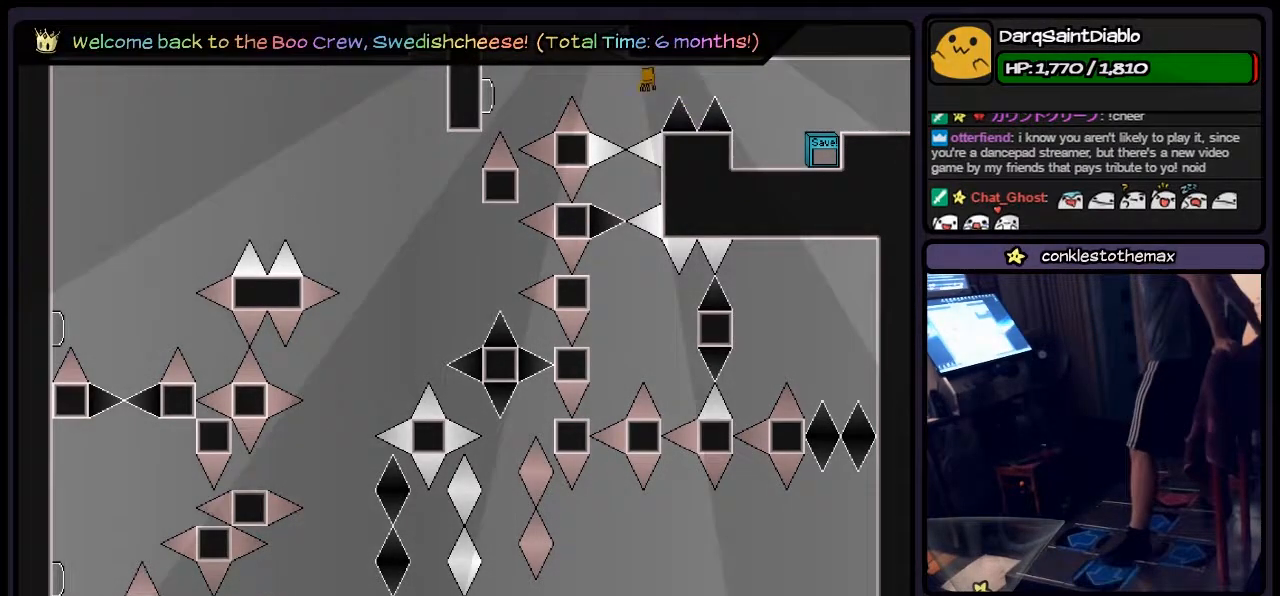
{"keys": [], "events": [[83, "shift", "up"], [167, "left", "up"], [367, "z", "down"], [500, "z", "up"]]}
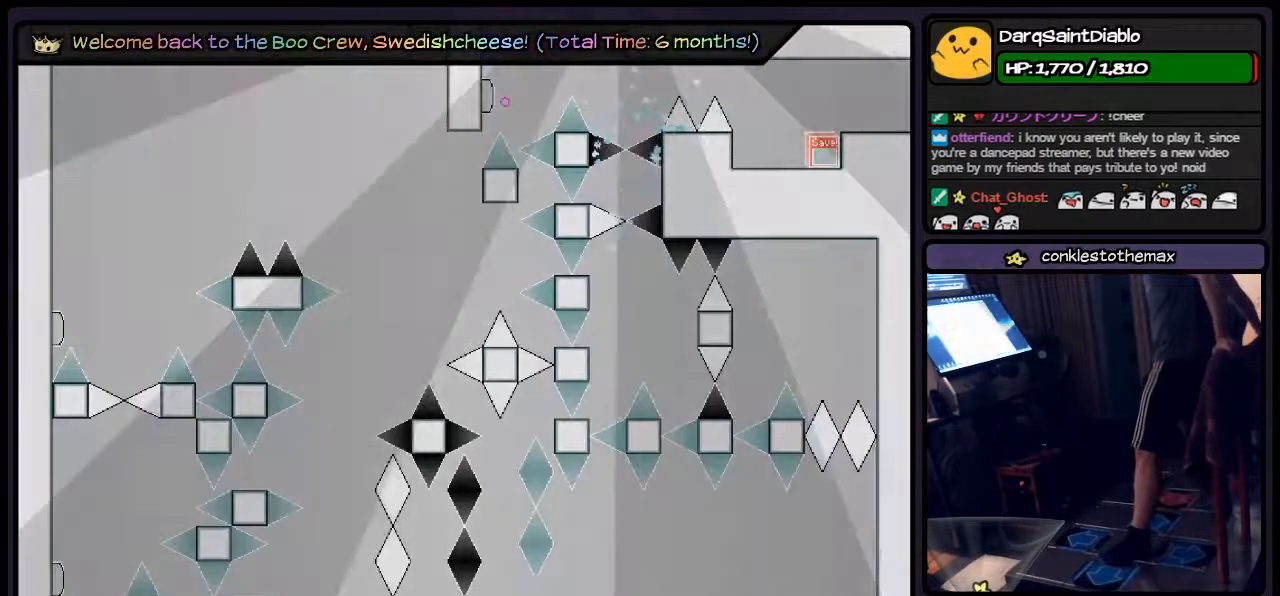
{"keys": ["shift"], "events": [[367, "shift", "down"]]}
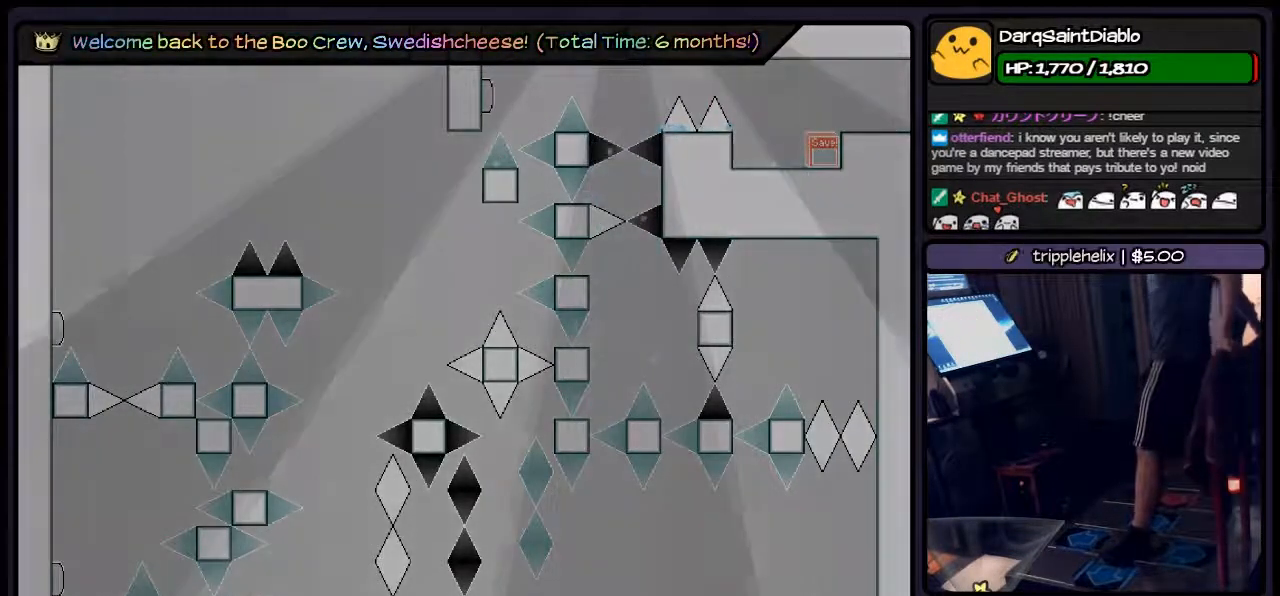
{"keys": [], "events": [[200, "shift", "up"]]}